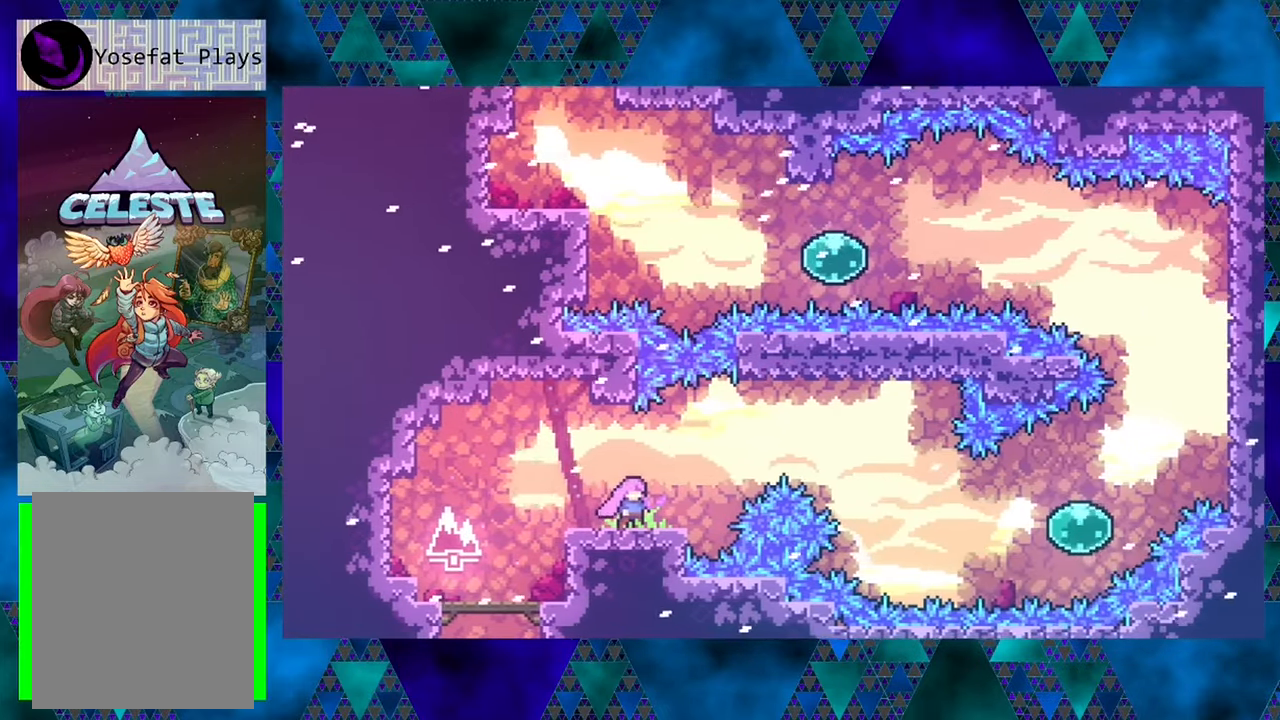
Gameplay with a controller (Nintendo layout); each line is a JSON object with the inputs held at the frame after it. "events" lists button and stick changes between this image and that frame as [ms after this image, input, new state], when the widget could be followed in between. Not read: L3 R3 right_stick.
{"buttons": ["B", "DPAD_RIGHT"], "left_stick": "center", "events": [[267, "DPAD_RIGHT", "down"], [350, "B", "down"]]}
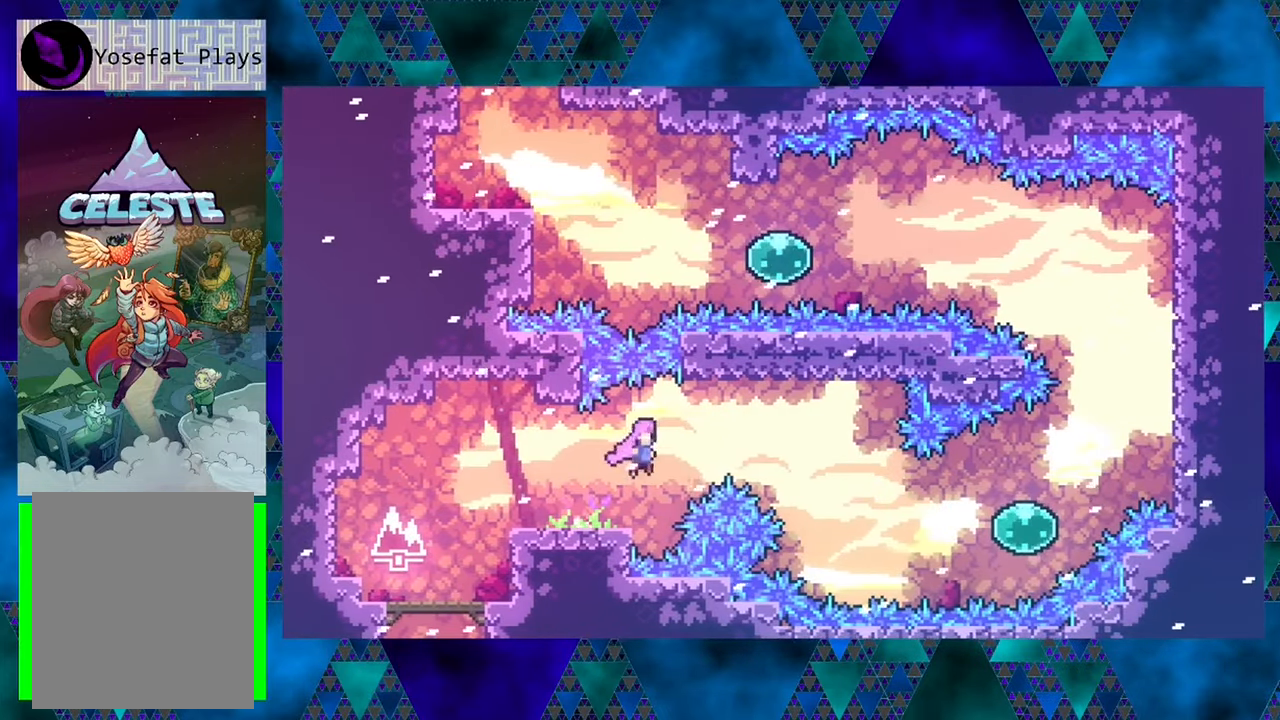
{"buttons": ["DPAD_RIGHT"], "left_stick": "center", "events": [[300, "B", "up"], [350, "Y", "down"], [467, "Y", "up"]]}
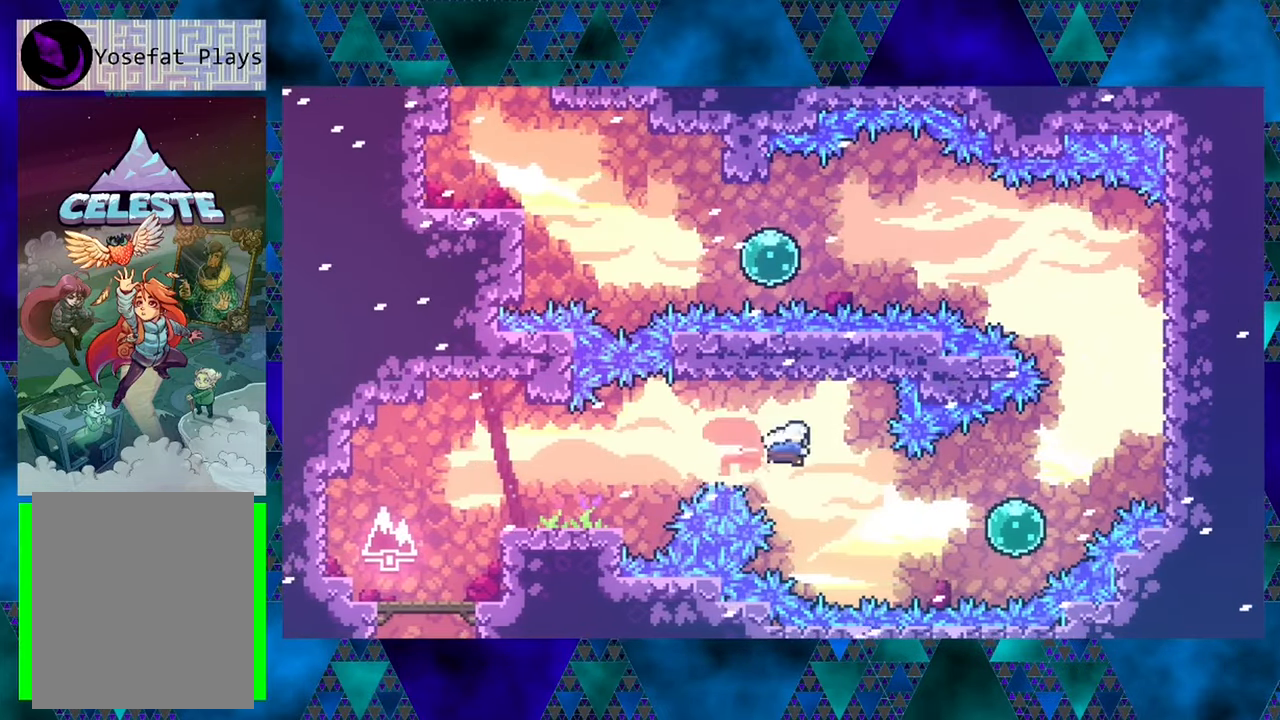
{"buttons": ["DPAD_RIGHT"], "left_stick": "center", "events": [[300, "Y", "down"], [467, "Y", "up"]]}
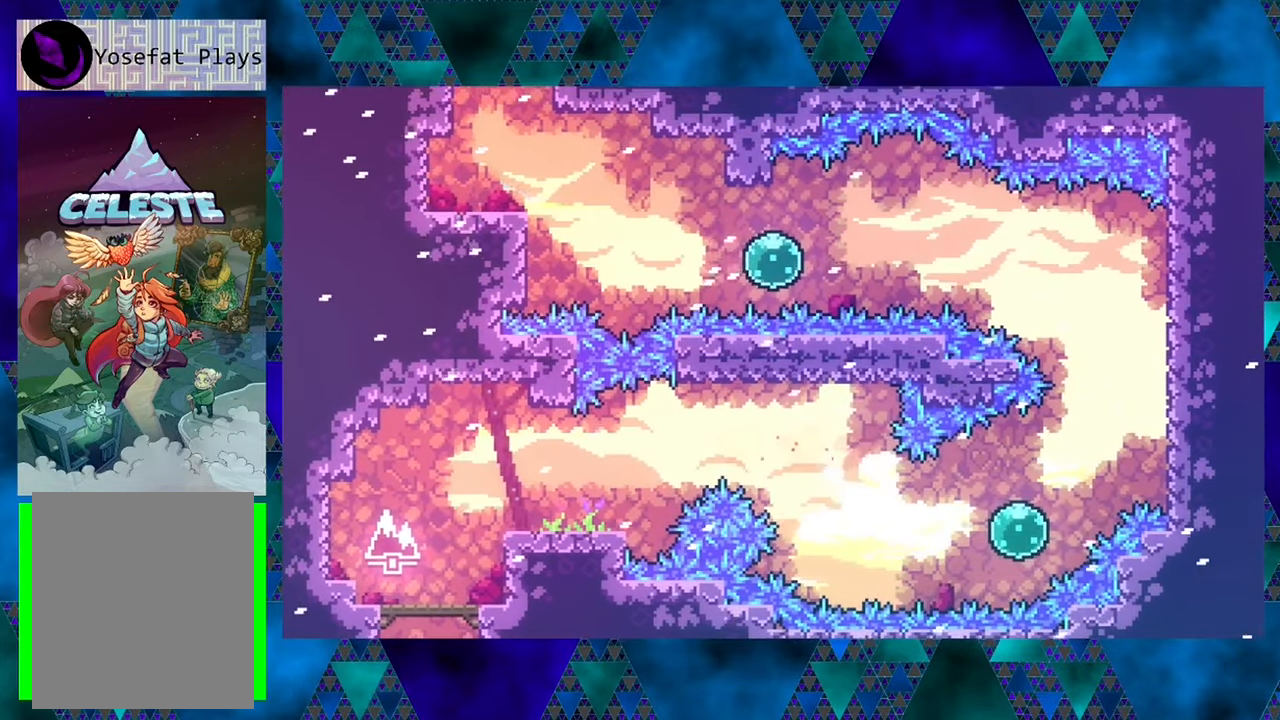
{"buttons": [], "left_stick": "center", "events": [[100, "DPAD_RIGHT", "up"]]}
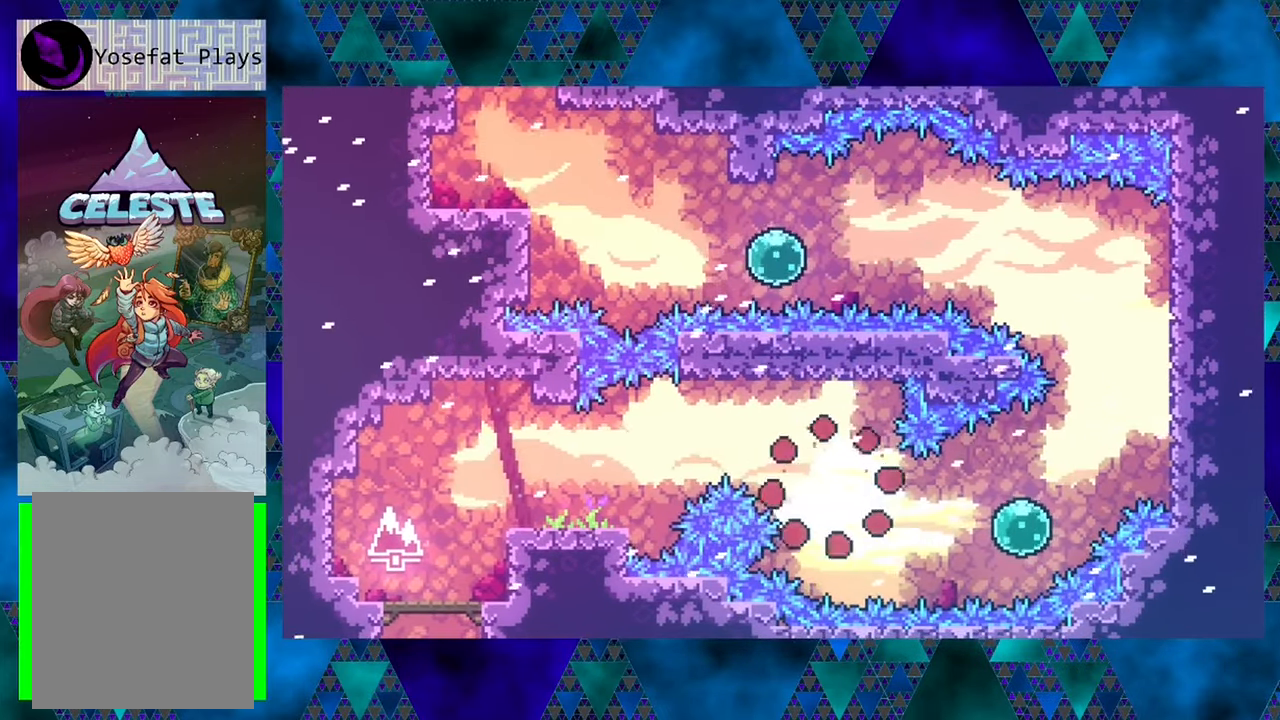
{"buttons": [], "left_stick": "center", "events": []}
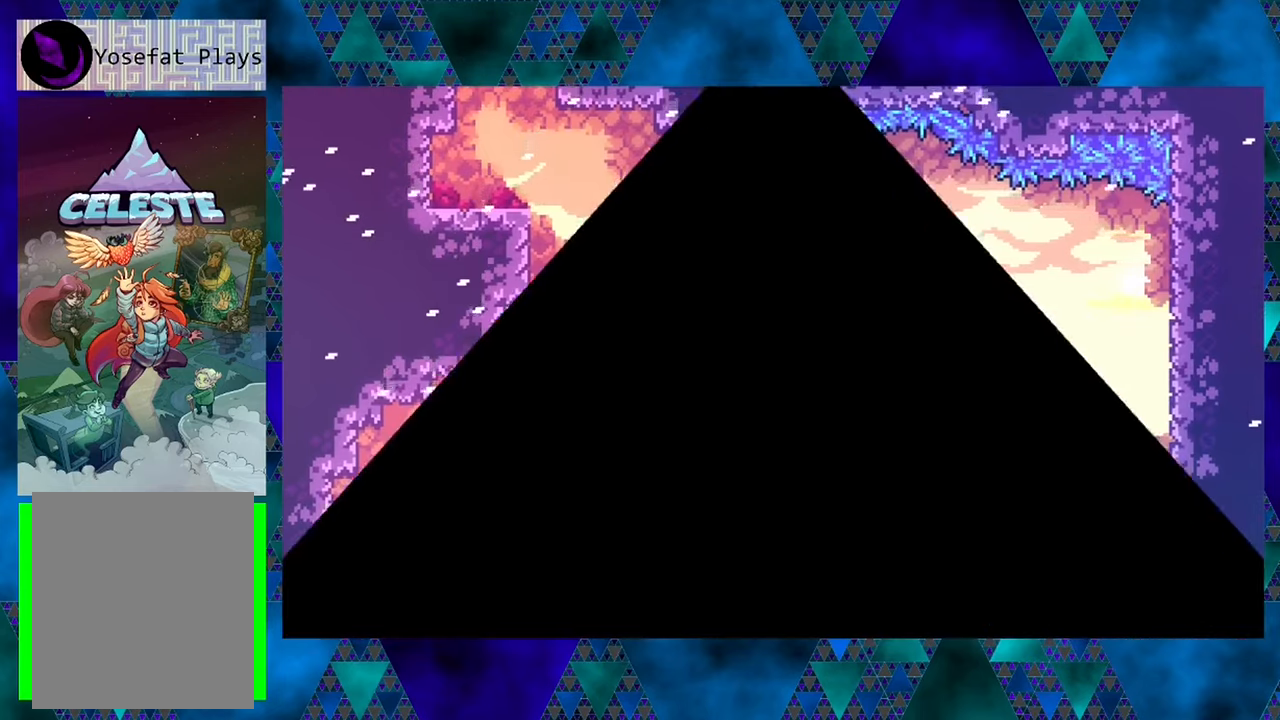
{"buttons": [], "left_stick": "center", "events": []}
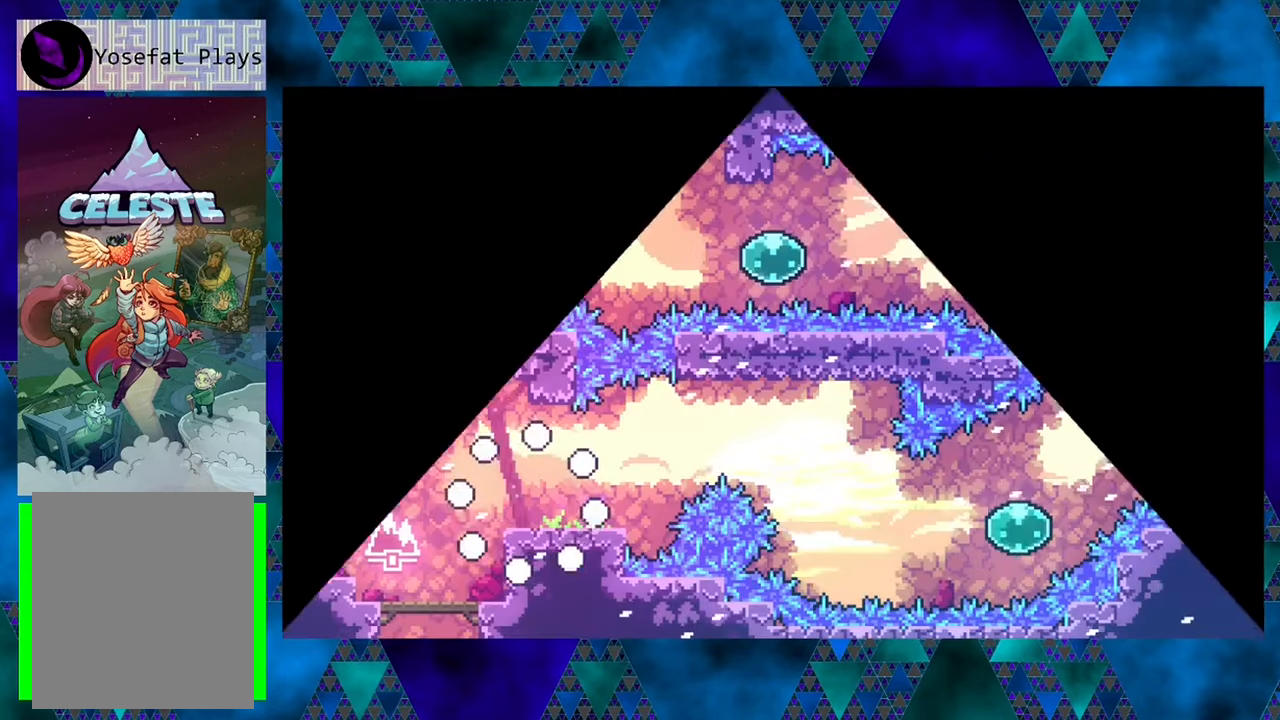
{"buttons": ["DPAD_RIGHT"], "left_stick": "center", "events": [[333, "DPAD_RIGHT", "down"]]}
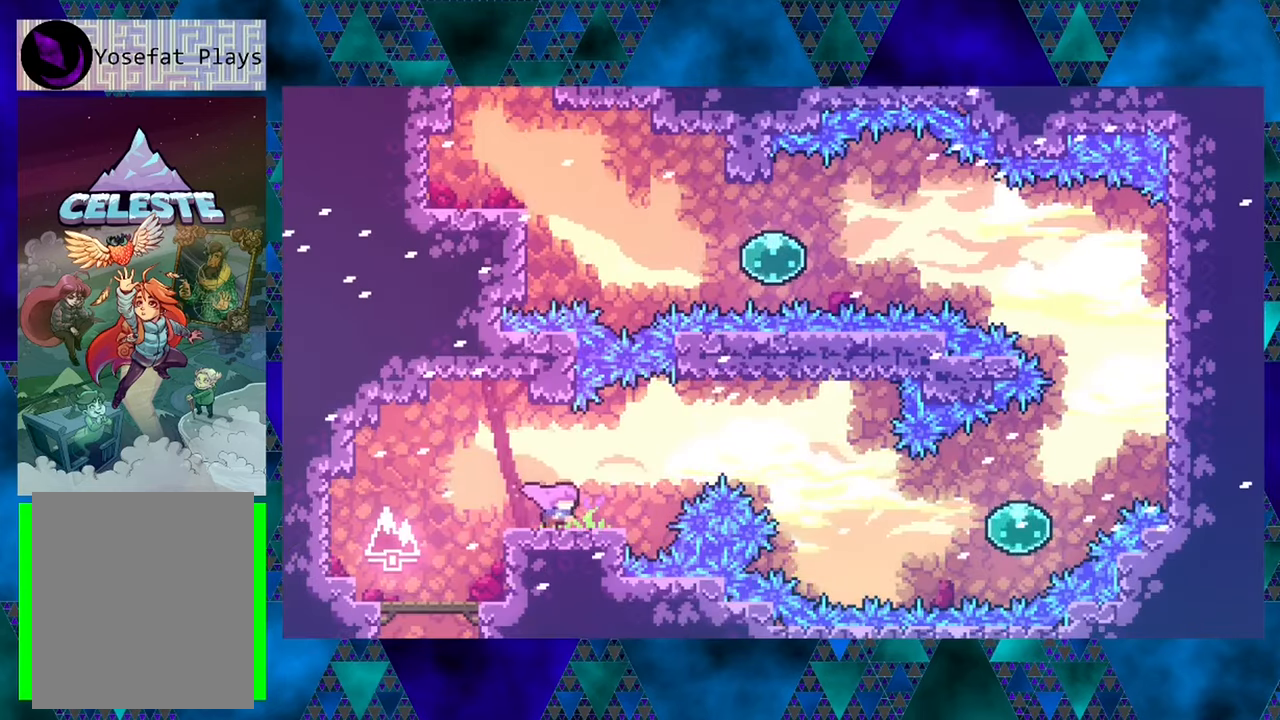
{"buttons": ["DPAD_RIGHT"], "left_stick": "center", "events": [[33, "B", "down"], [233, "B", "up"], [300, "Y", "down"], [400, "Y", "up"]]}
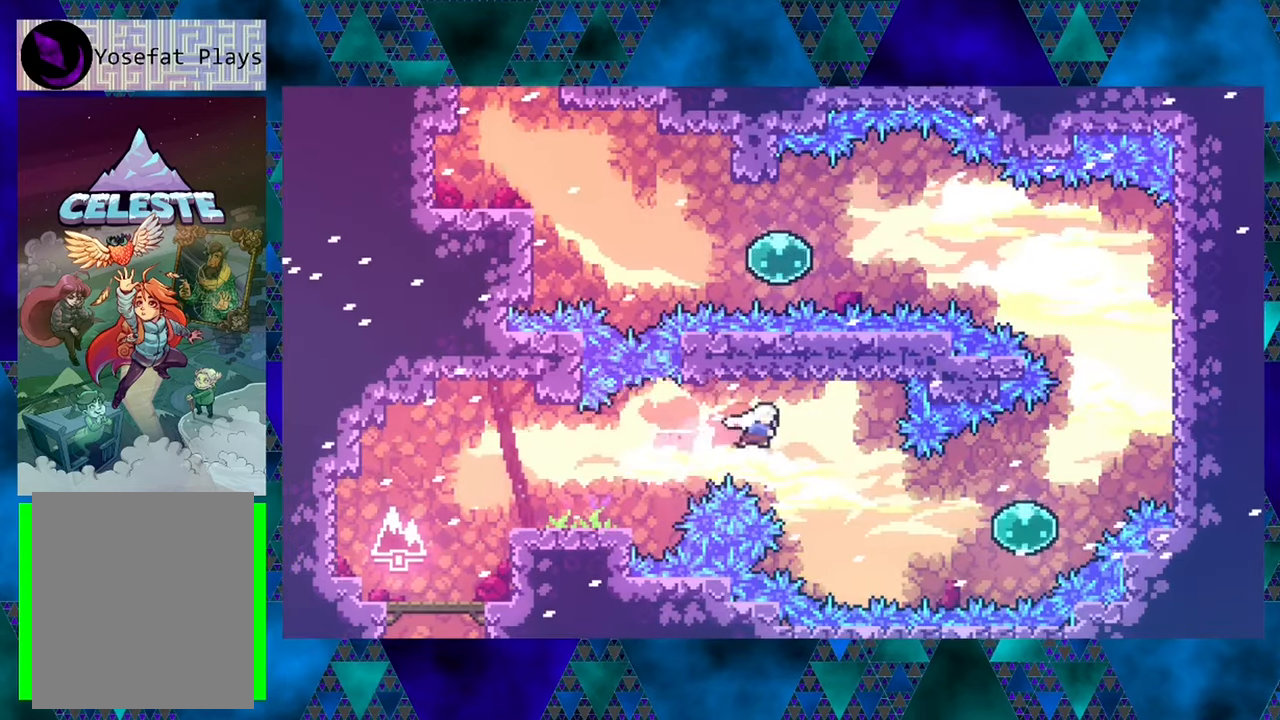
{"buttons": ["Y", "DPAD_RIGHT"], "left_stick": "center", "events": [[66, "DPAD_RIGHT", "up"], [366, "DPAD_RIGHT", "down"], [433, "Y", "down"]]}
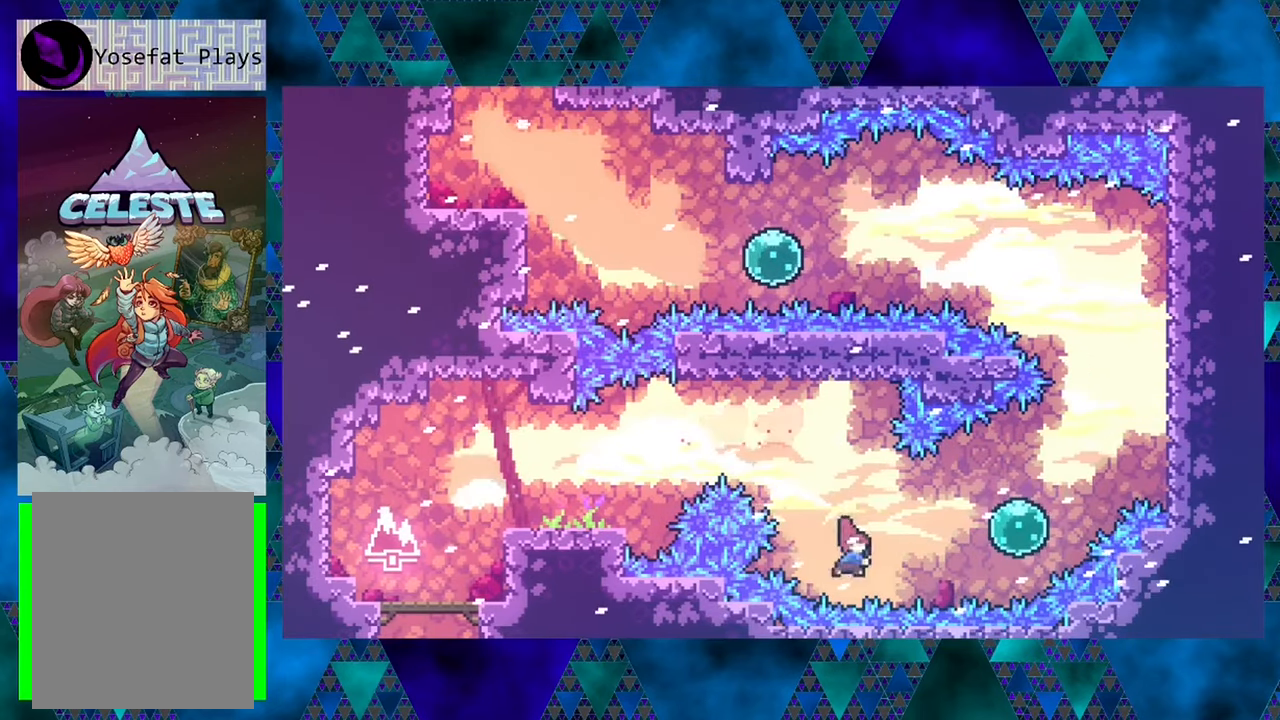
{"buttons": ["DPAD_UP", "DPAD_RIGHT"], "left_stick": "center", "events": [[66, "Y", "up"], [200, "DPAD_UP", "down"]]}
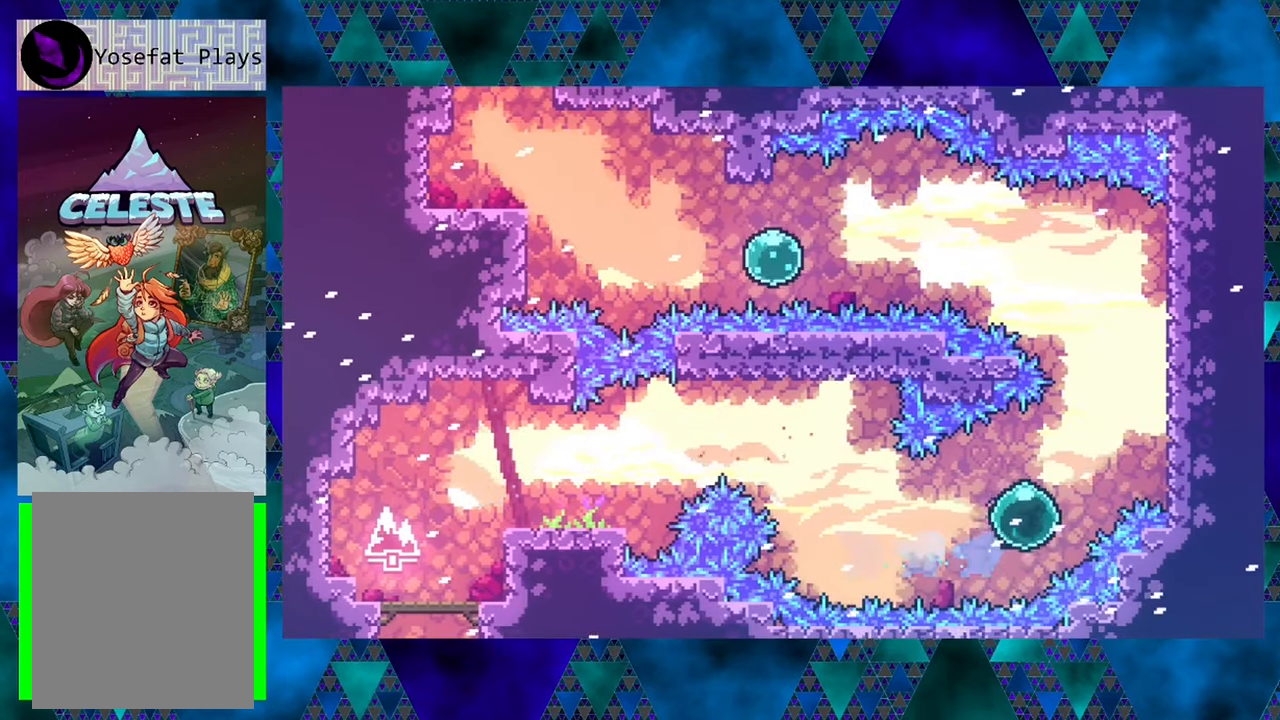
{"buttons": ["DPAD_UP", "DPAD_RIGHT"], "left_stick": "center", "events": []}
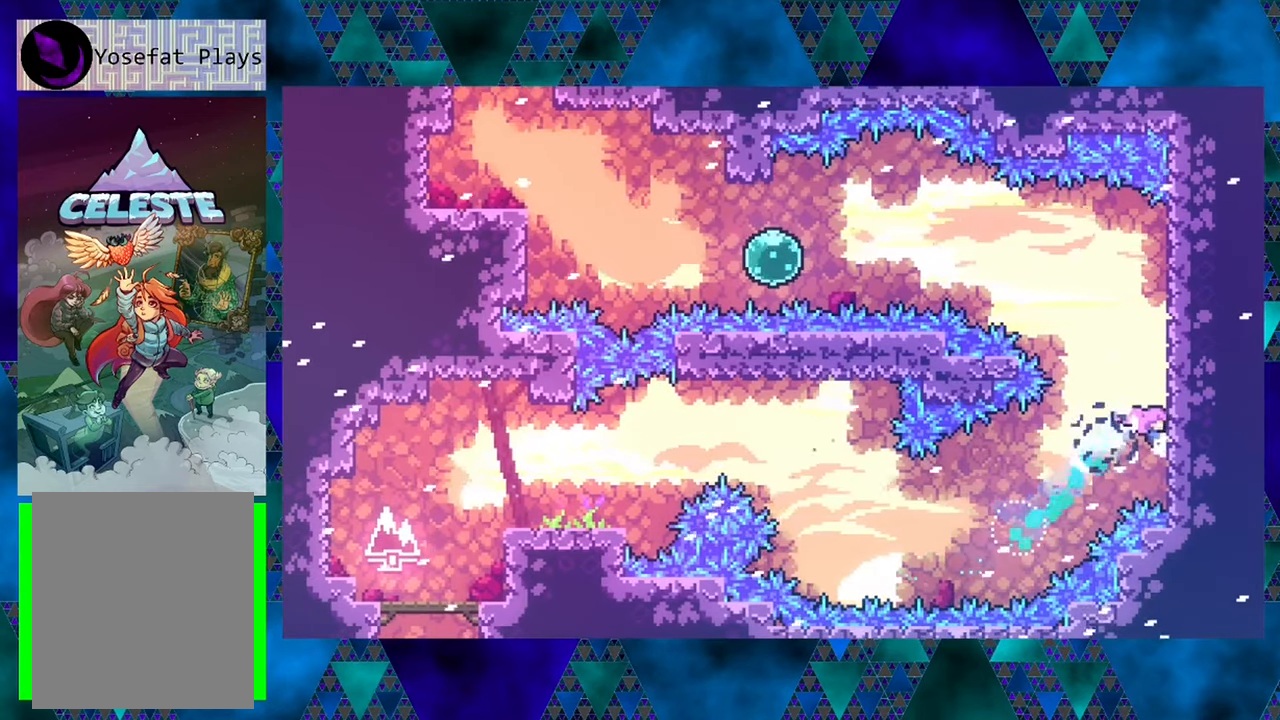
{"buttons": ["R1", "DPAD_UP"], "left_stick": "center", "events": [[66, "R1", "down"], [183, "DPAD_RIGHT", "up"]]}
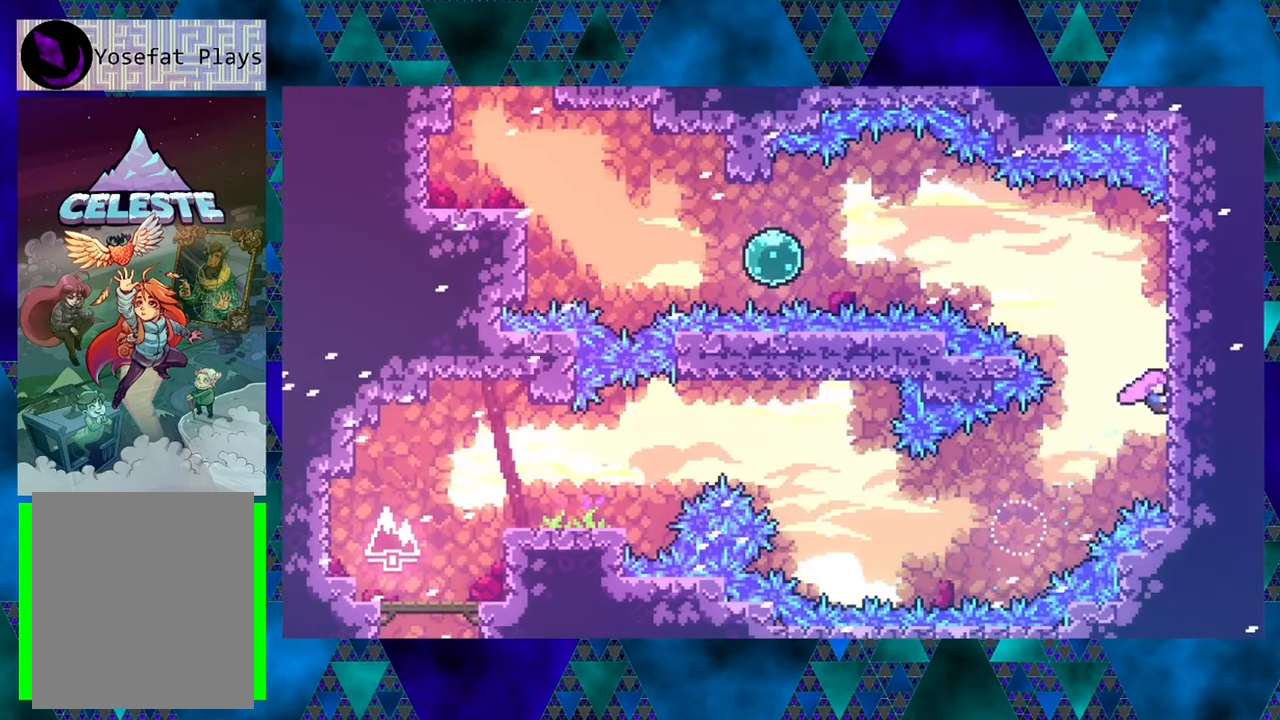
{"buttons": ["R1", "DPAD_UP"], "left_stick": "center", "events": []}
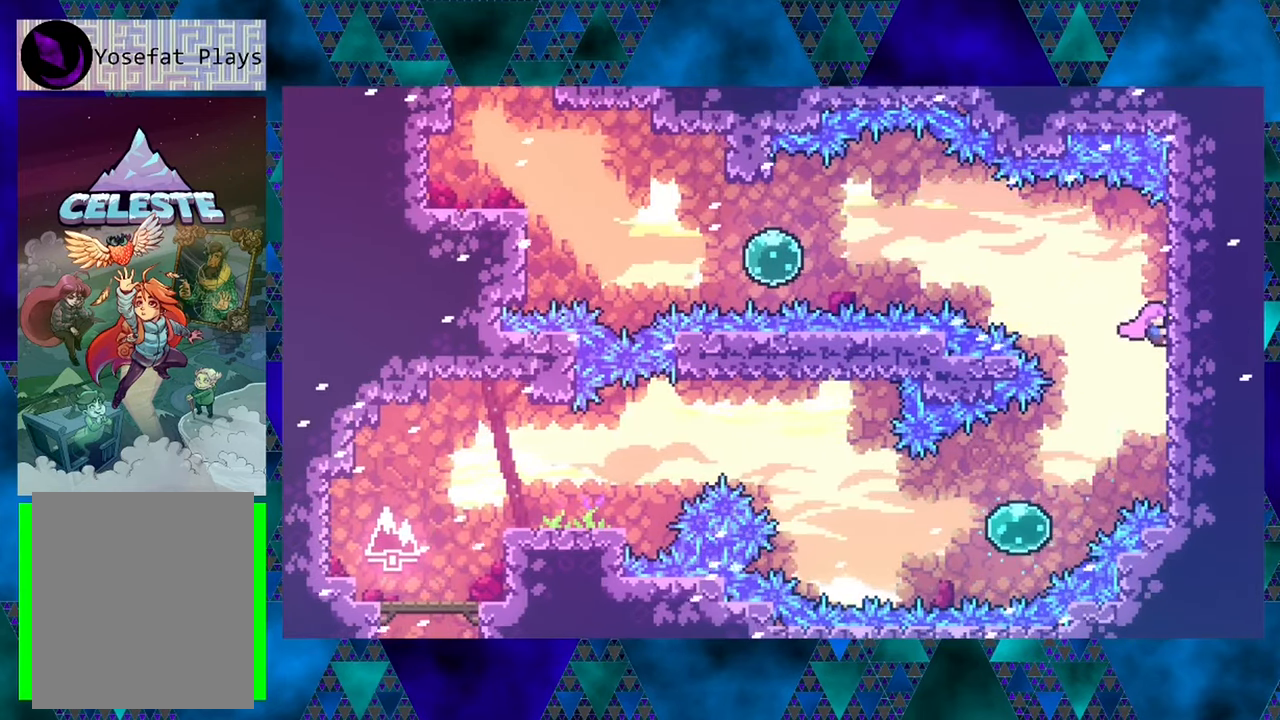
{"buttons": ["R1", "DPAD_UP", "DPAD_LEFT"], "left_stick": "center", "events": [[50, "DPAD_LEFT", "down"], [133, "DPAD_UP", "up"], [166, "B", "down"], [216, "DPAD_UP", "down"], [450, "B", "up"]]}
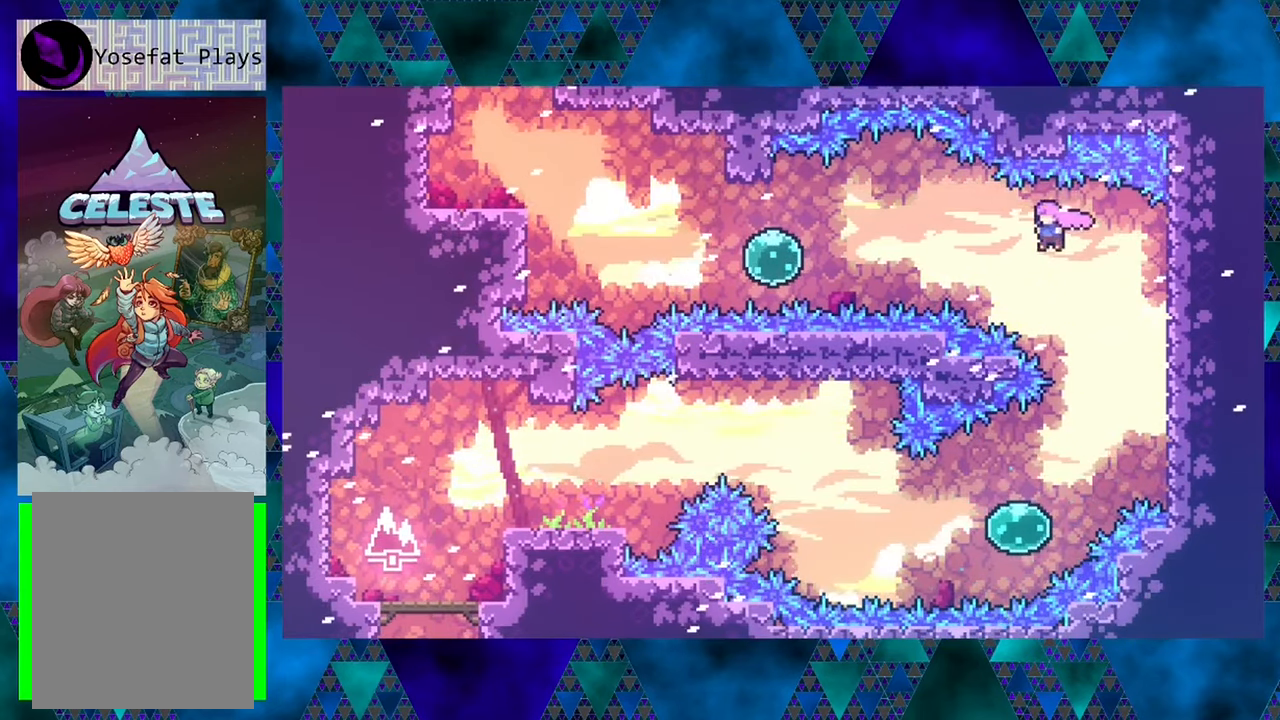
{"buttons": ["Y", "R1", "DPAD_UP", "DPAD_LEFT"], "left_stick": "center", "events": [[50, "Y", "down"], [250, "Y", "up"], [383, "Y", "down"]]}
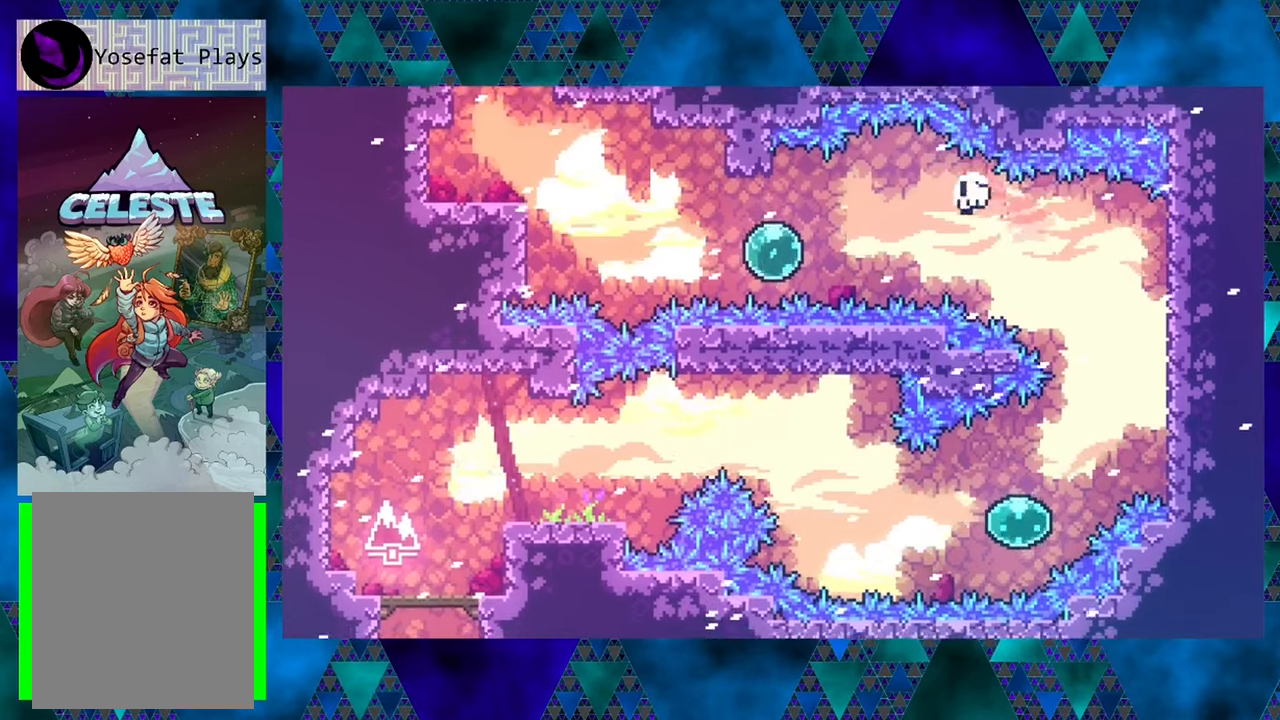
{"buttons": [], "left_stick": "center", "events": [[17, "Y", "up"], [167, "DPAD_UP", "up"], [217, "DPAD_LEFT", "up"], [217, "R1", "up"]]}
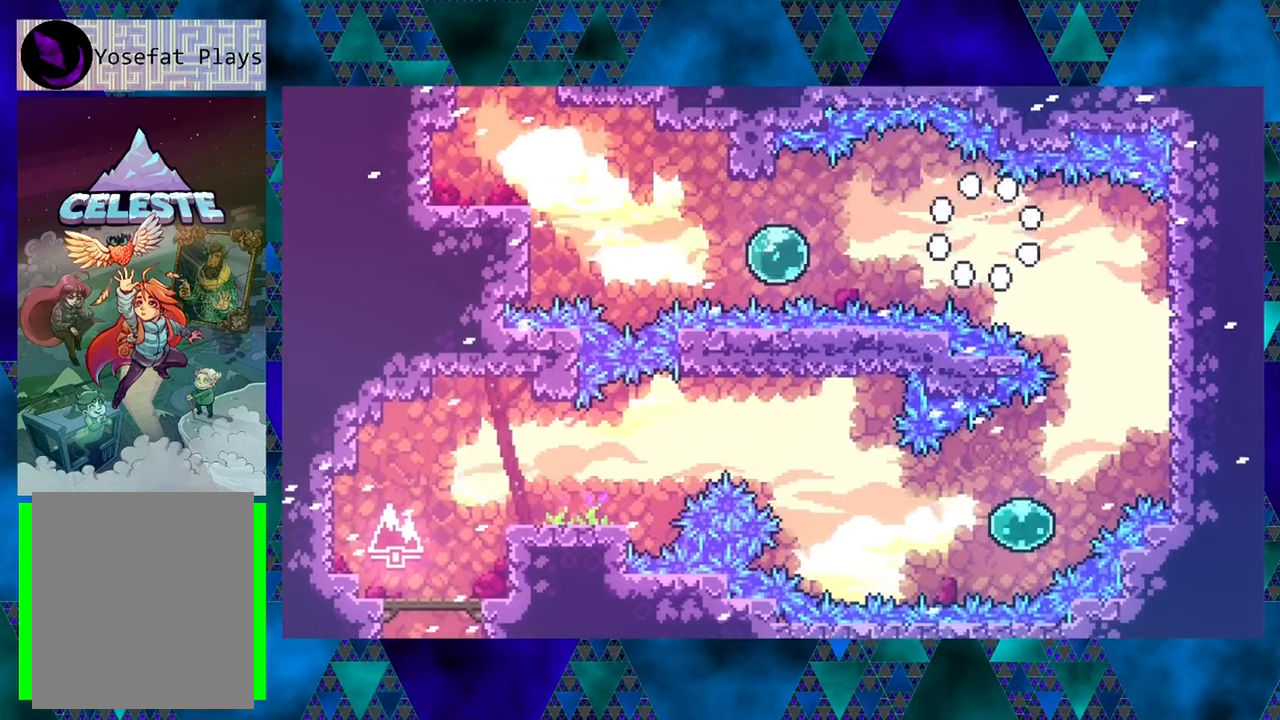
{"buttons": [], "left_stick": "center", "events": []}
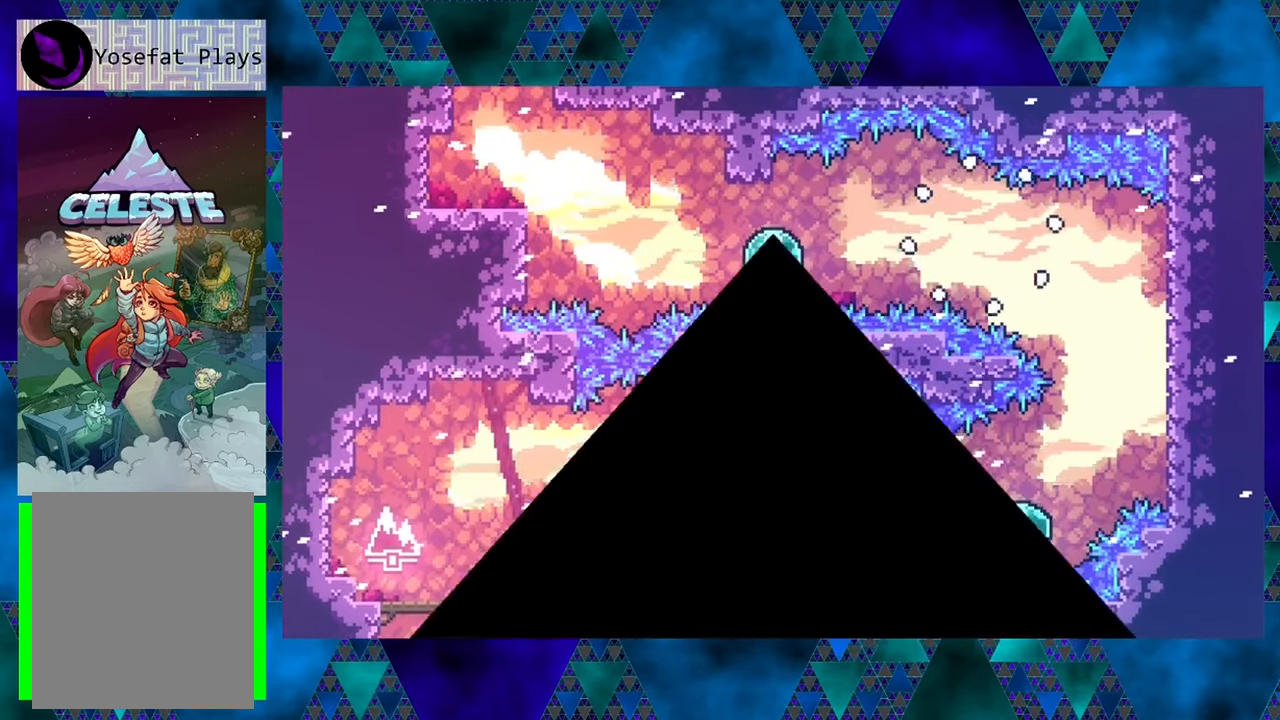
{"buttons": [], "left_stick": "center", "events": []}
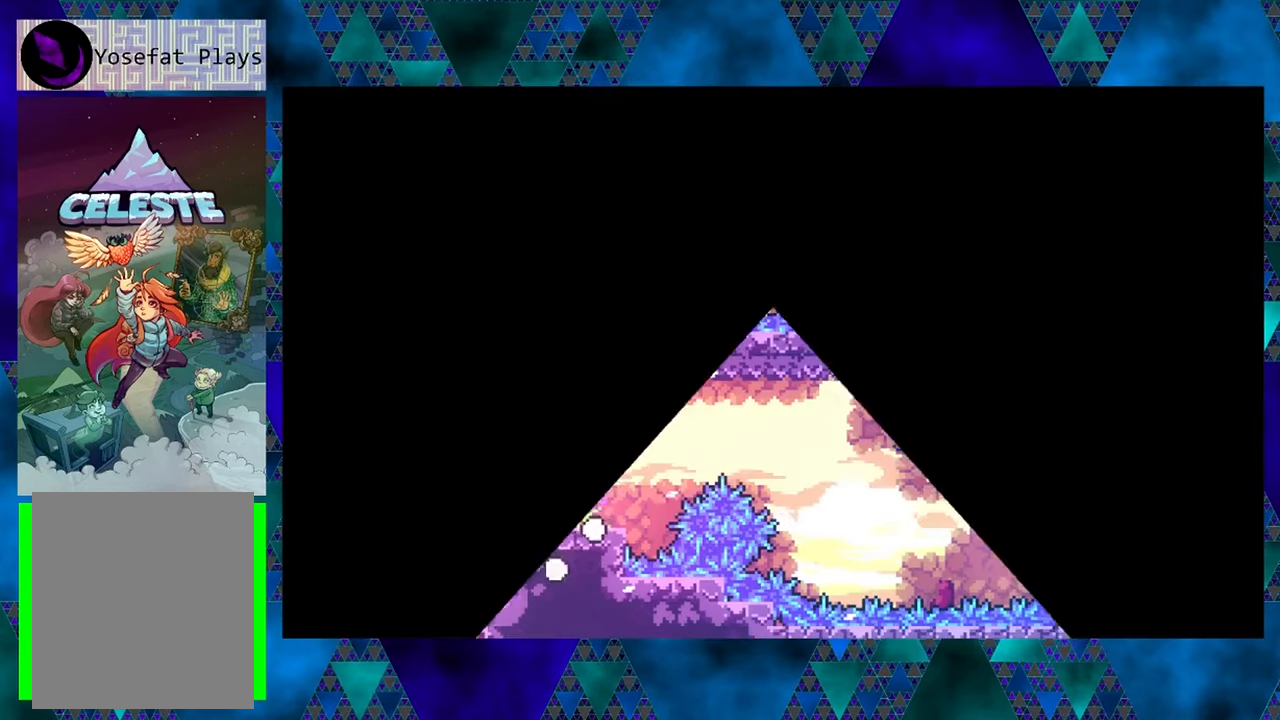
{"buttons": [], "left_stick": "center", "events": []}
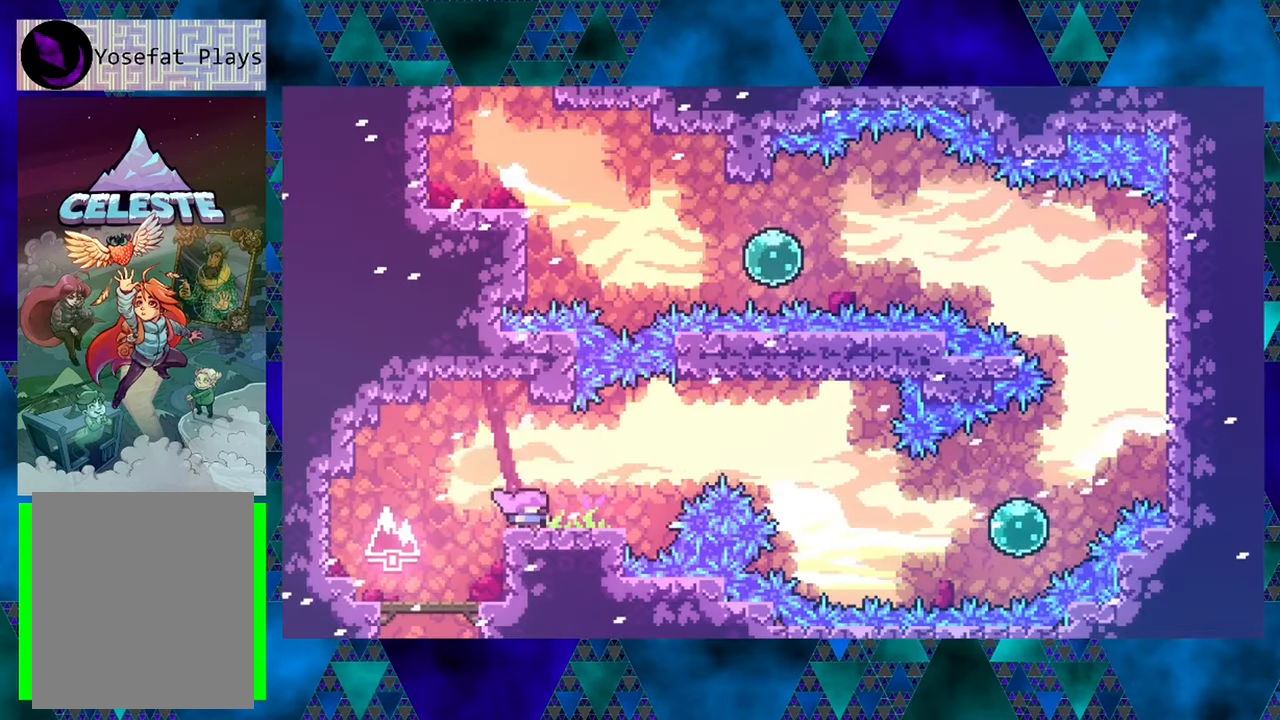
{"buttons": ["DPAD_RIGHT"], "left_stick": "center", "events": [[200, "DPAD_RIGHT", "down"], [283, "B", "down"], [450, "B", "up"]]}
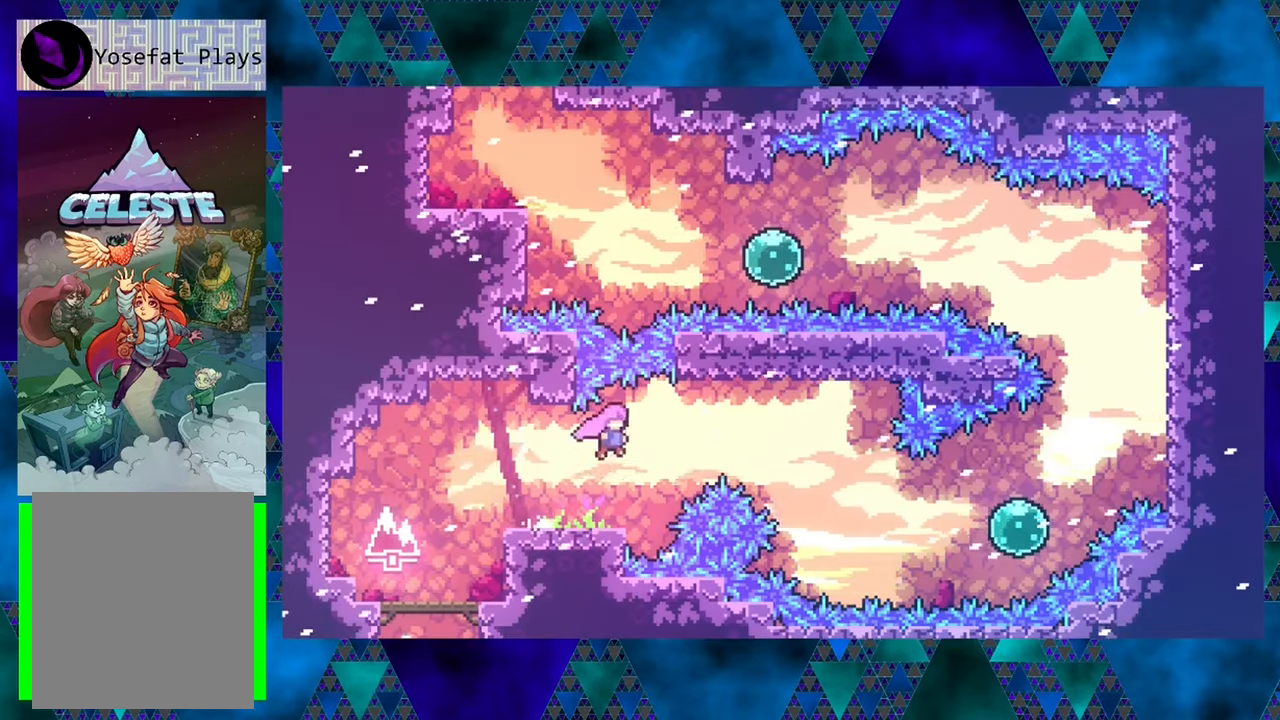
{"buttons": ["DPAD_RIGHT"], "left_stick": "center", "events": [[67, "Y", "down"], [233, "Y", "up"]]}
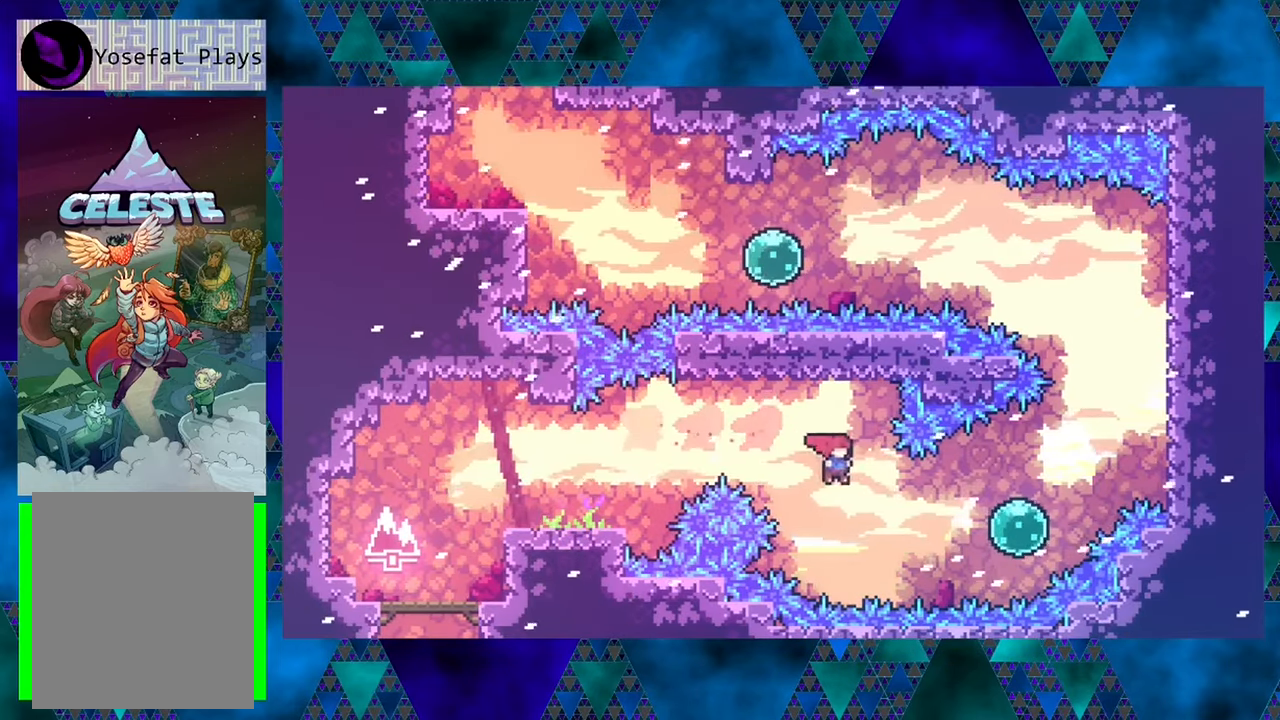
{"buttons": ["DPAD_UP", "DPAD_RIGHT"], "left_stick": "center", "events": [[100, "Y", "down"], [267, "Y", "up"], [483, "DPAD_UP", "down"]]}
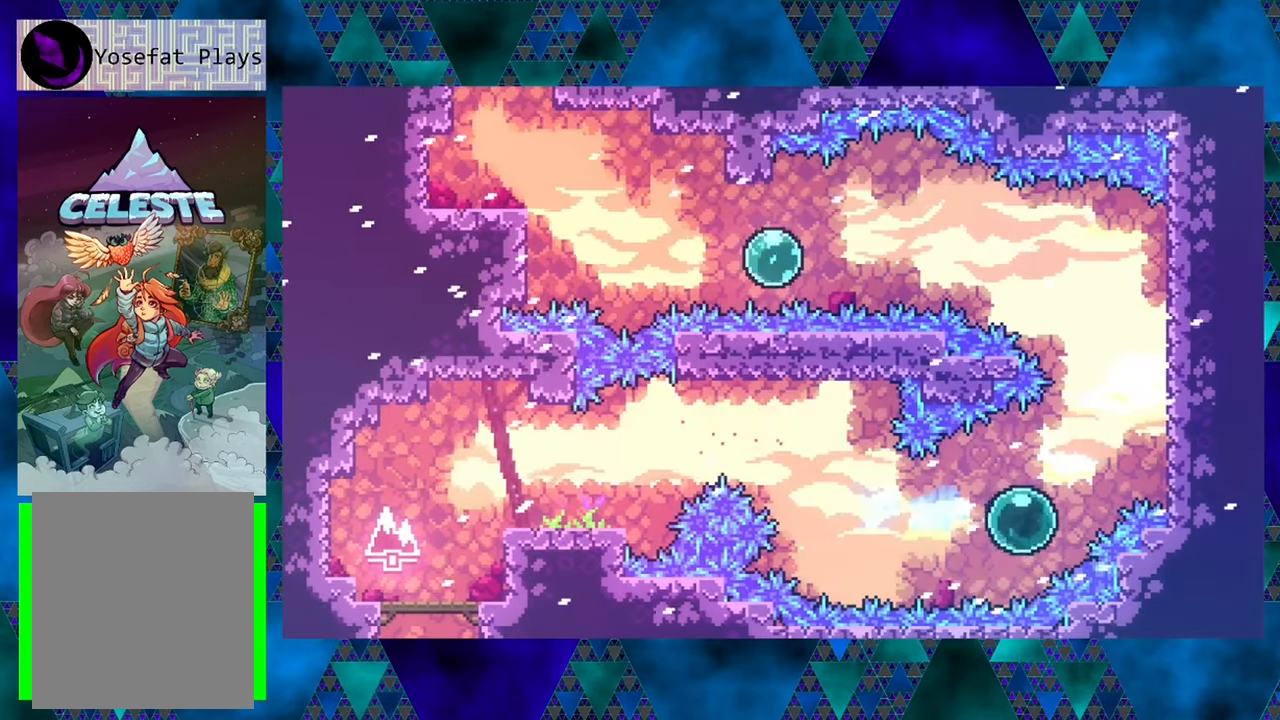
{"buttons": ["DPAD_UP", "DPAD_RIGHT"], "left_stick": "center", "events": []}
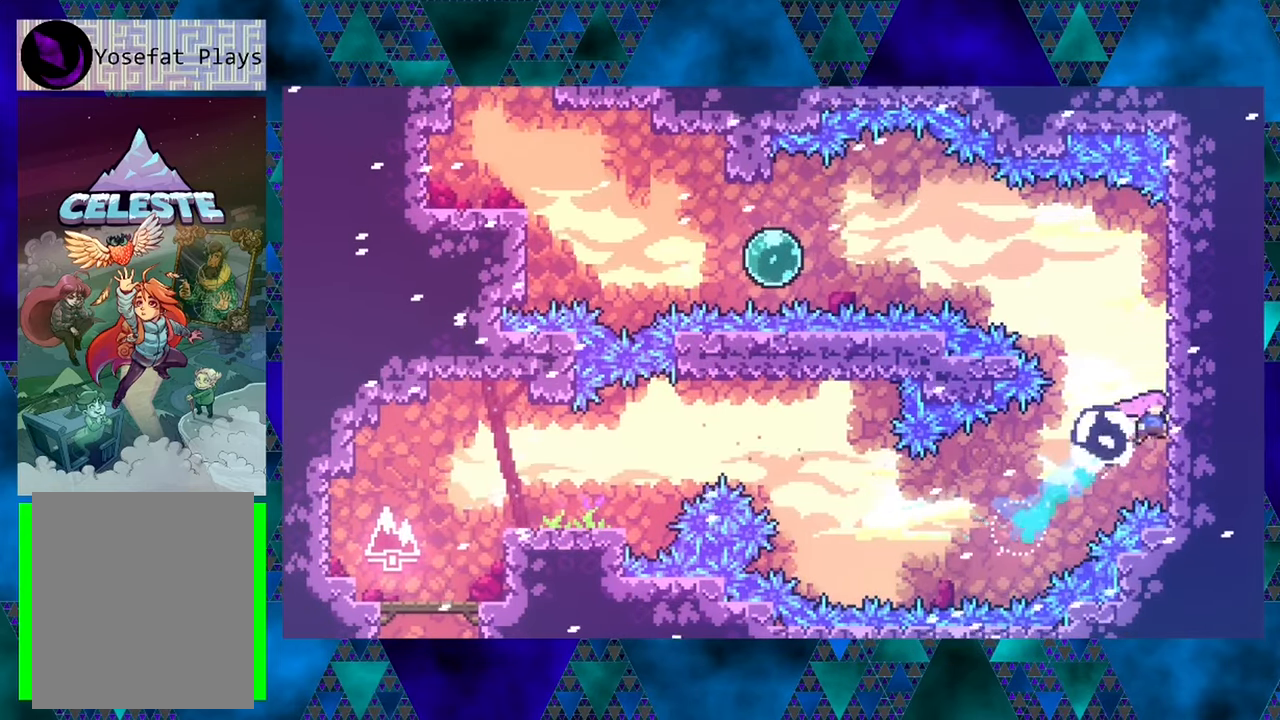
{"buttons": ["R1", "DPAD_UP"], "left_stick": "center", "events": [[117, "R1", "down"], [300, "DPAD_RIGHT", "up"]]}
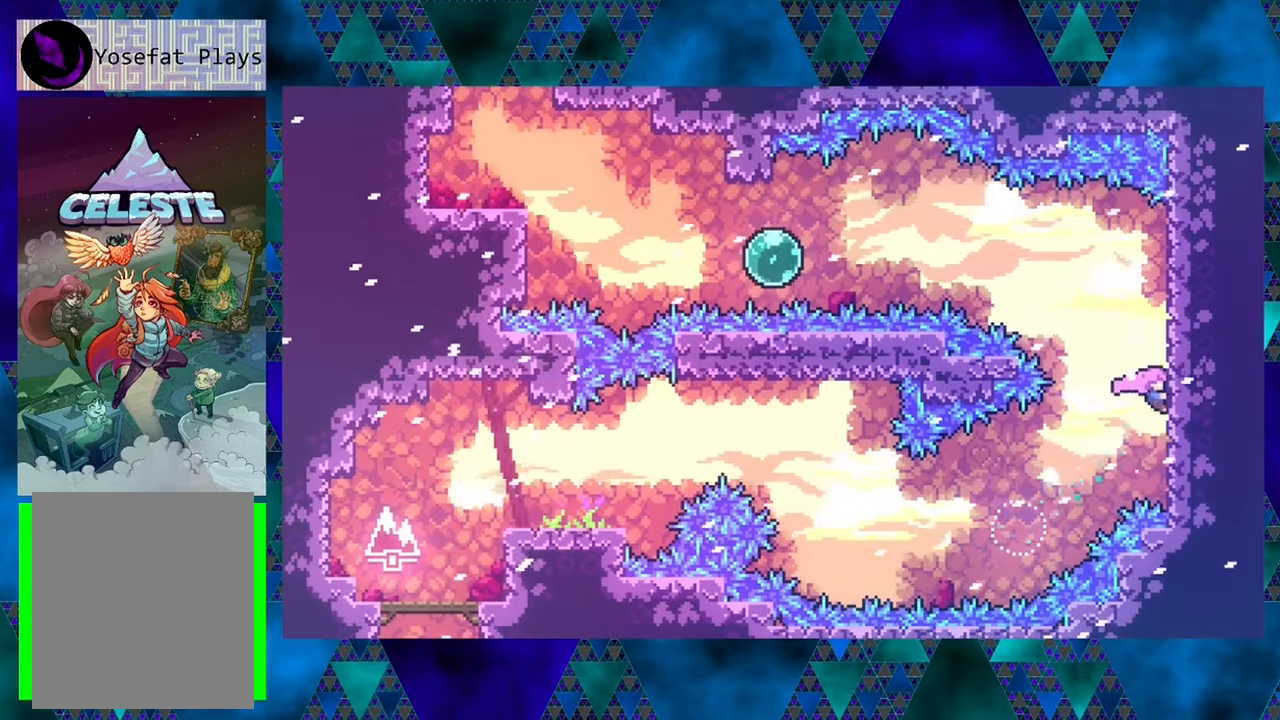
{"buttons": ["R1", "DPAD_UP"], "left_stick": "center", "events": []}
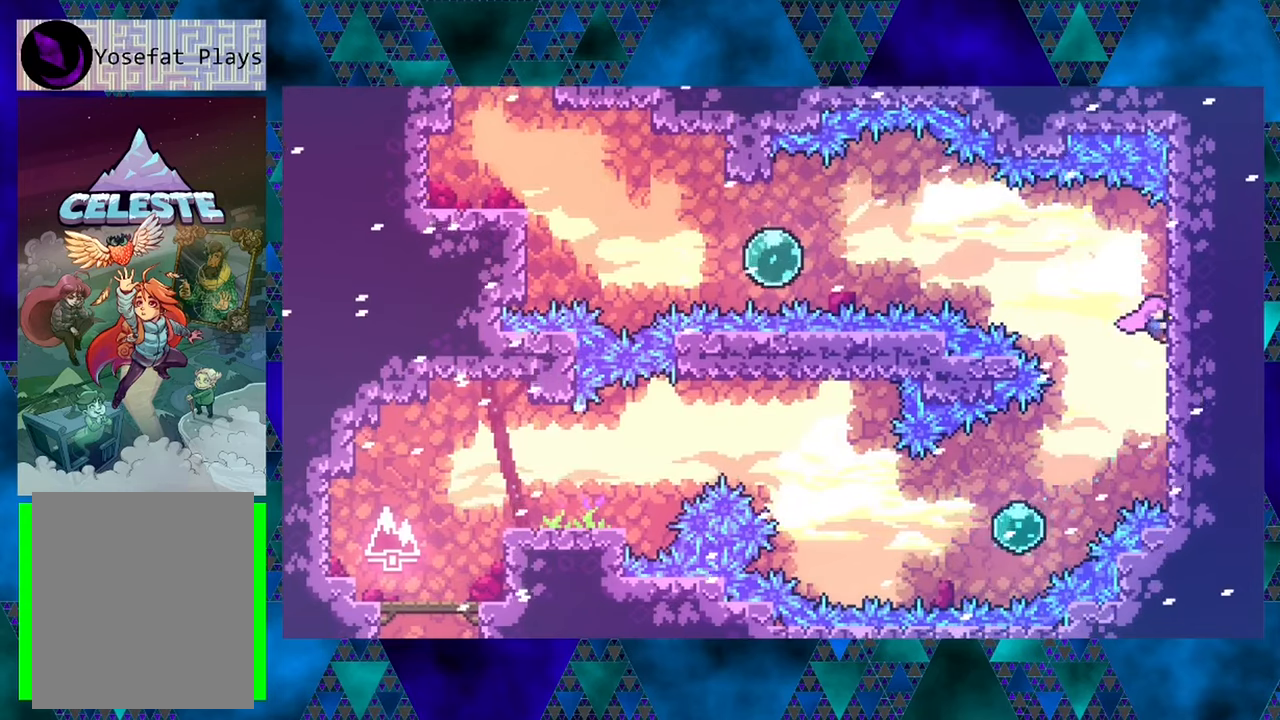
{"buttons": ["R1", "DPAD_LEFT"], "left_stick": "center", "events": [[50, "DPAD_LEFT", "down"], [117, "DPAD_UP", "up"], [167, "B", "down"], [350, "B", "up"]]}
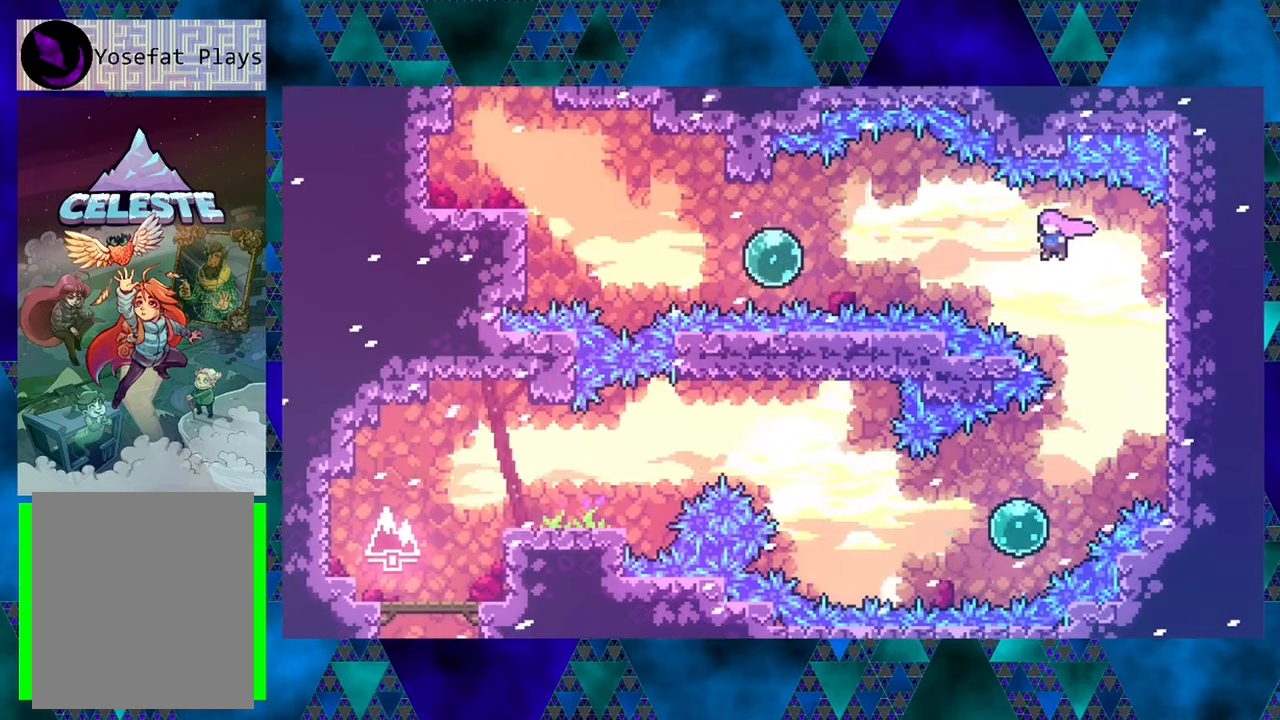
{"buttons": ["Y", "R1", "DPAD_LEFT"], "left_stick": "center", "events": [[34, "Y", "down"], [217, "Y", "up"], [367, "Y", "down"]]}
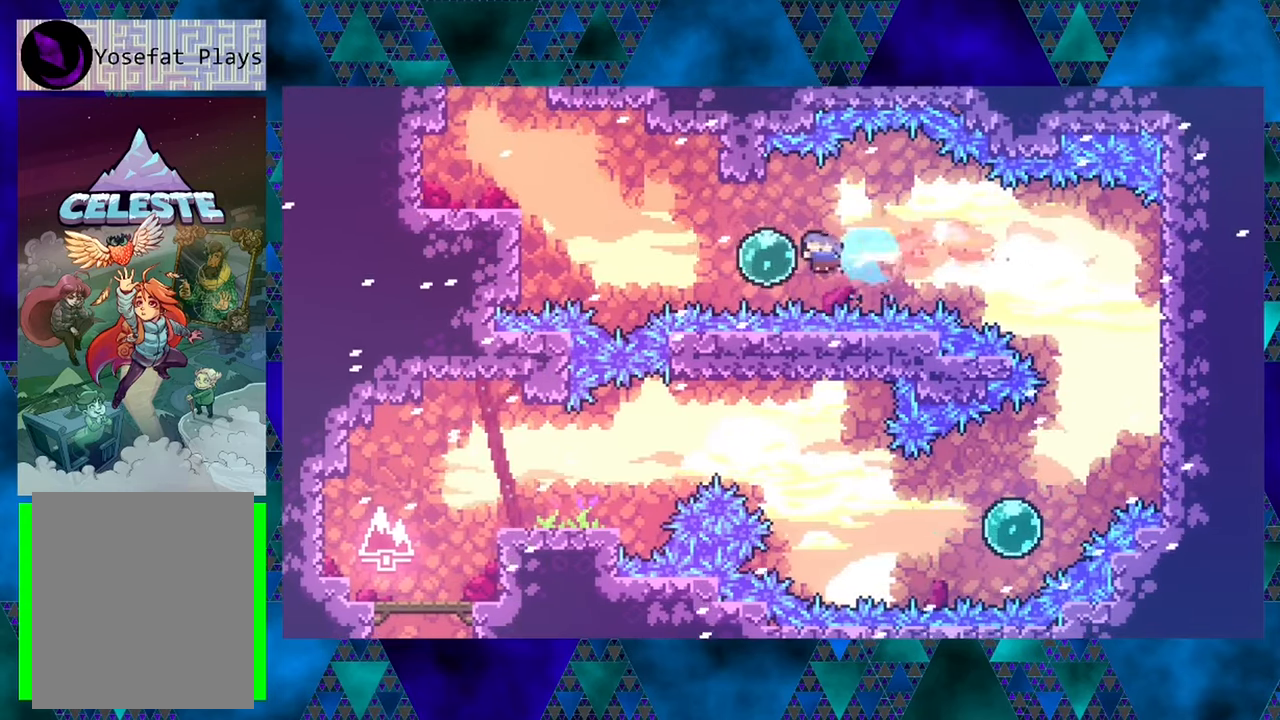
{"buttons": ["R1", "DPAD_UP", "DPAD_LEFT"], "left_stick": "center", "events": [[34, "Y", "up"], [334, "DPAD_UP", "down"]]}
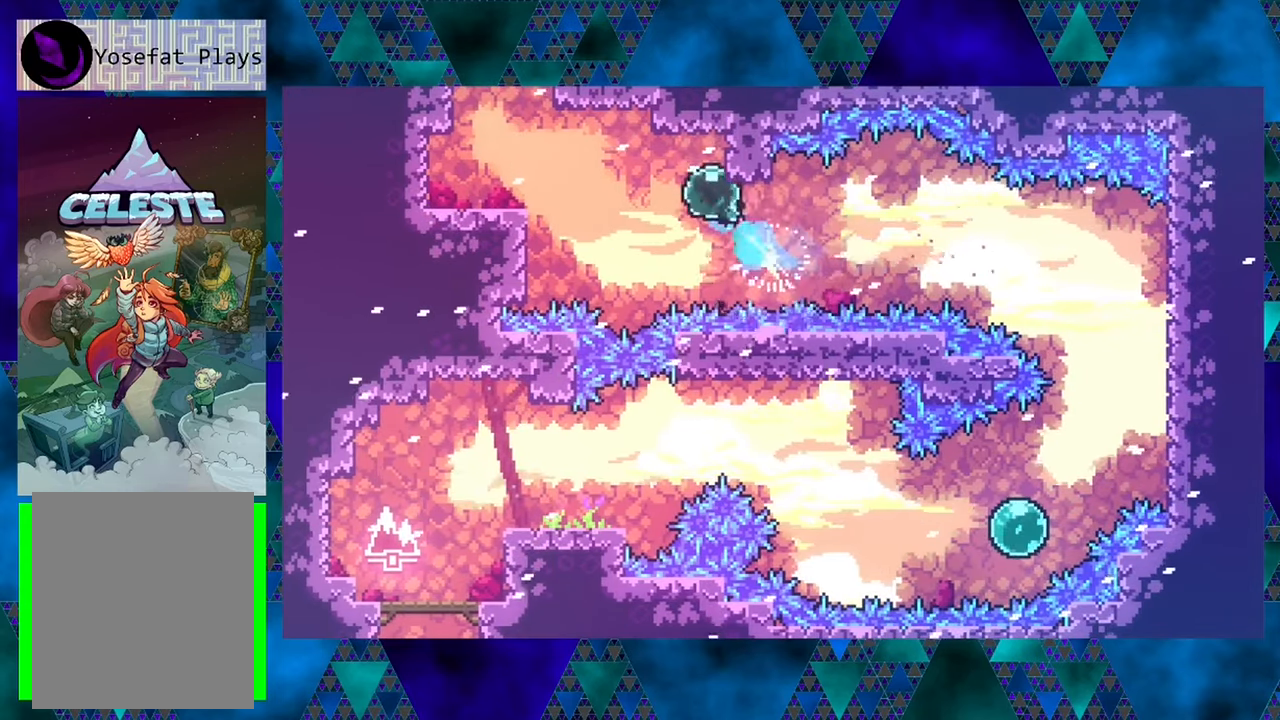
{"buttons": ["Y", "R1", "DPAD_UP", "DPAD_LEFT"], "left_stick": "center", "events": [[417, "Y", "down"]]}
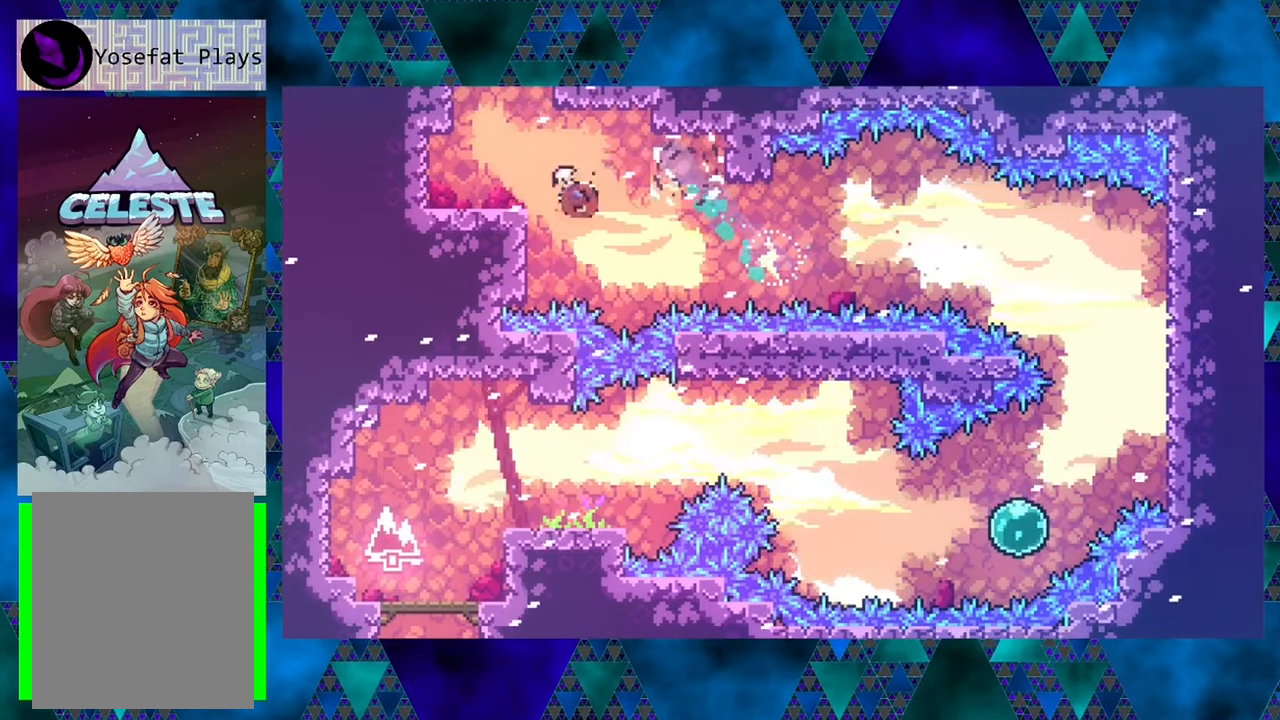
{"buttons": [], "left_stick": "center", "events": [[117, "Y", "up"], [300, "DPAD_UP", "up"], [350, "R1", "up"], [384, "DPAD_LEFT", "up"]]}